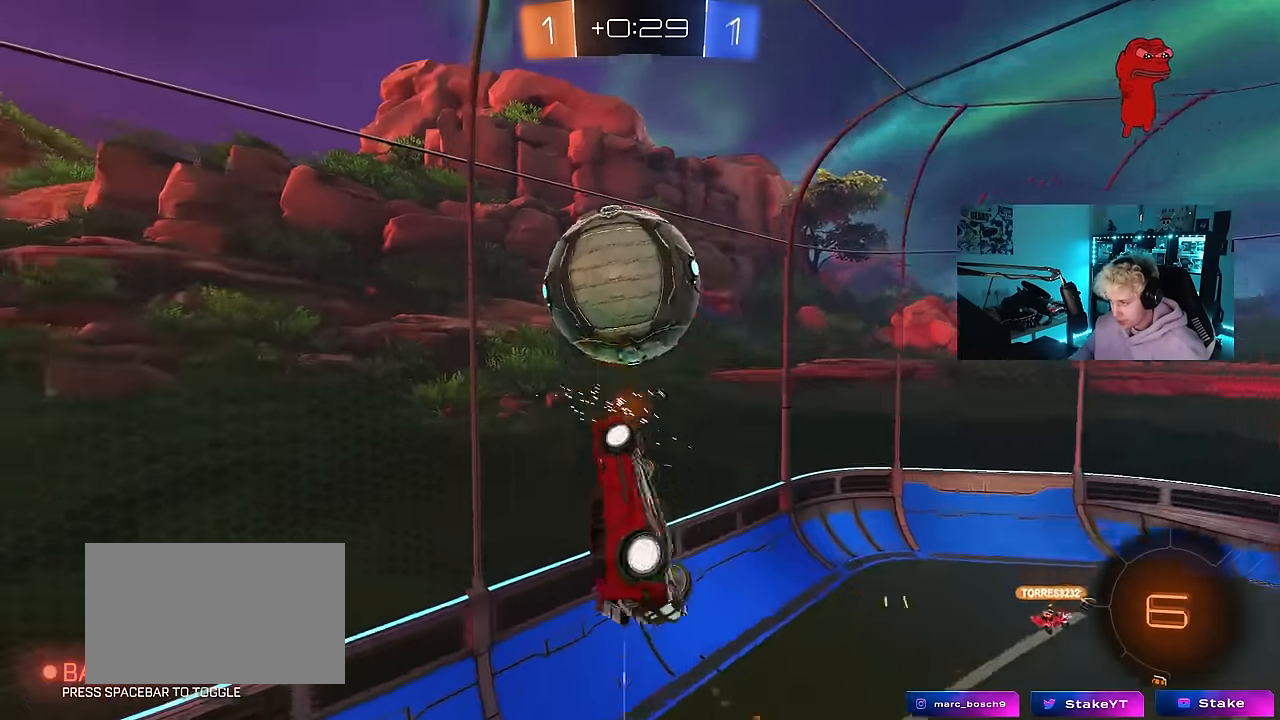
Gameplay with keyboard and mouse; each line is a JSON object with the keys and mouse buttons held at the frame after it. "events" lists presses ("down") and releases ("up") of "1", "2", "3", "4", "5", "a", "alt", "c", "caps_lock", "ctrl", "d", "e", "f", "g", "q", "r", "s", "shift", "space", "t", "tab", "v", "w", "x", "z", "mouse_left", "mouse_wheel" and "mouse_right" between this image and that frame as [ms after this image, input, new state], when the widget could be followed in between. "mouse_left", "mouse_wheel", "mouse_right" = the "left", "wheel", "right" buttons of the "mouse" list. No other keys are recorded. "wheel" means that the mouse wheel is clicked or scrolled. Mouse movement is not recorded.
{"keys": ["d", "s"], "mouse": [], "events": [[17, "mouse_left", "up"], [17, "shift", "down"], [67, "w", "up"], [100, "s", "down"], [300, "d", "down"], [300, "shift", "up"], [333, "a", "up"]]}
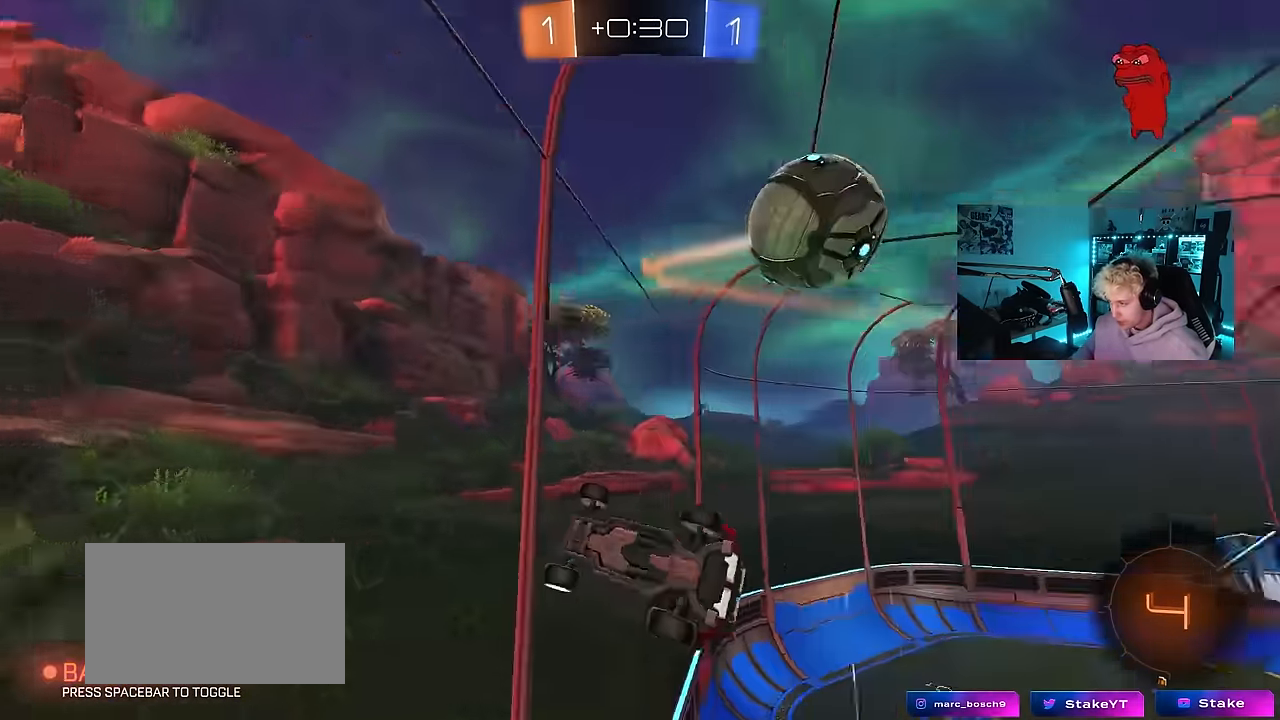
{"keys": ["d", "w"], "mouse": [], "events": [[117, "s", "up"], [266, "w", "down"]]}
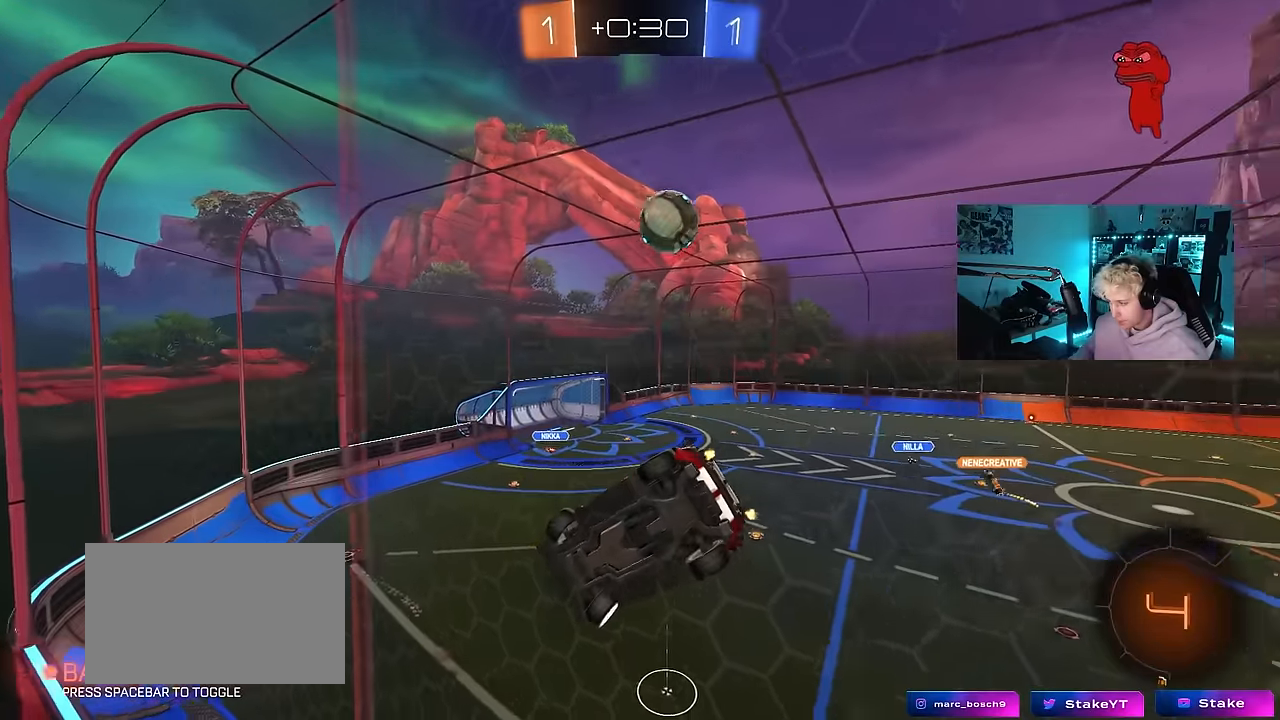
{"keys": ["d", "w"], "mouse": [], "events": [[83, "shift", "down"], [183, "shift", "up"], [366, "shift", "down"], [466, "shift", "up"]]}
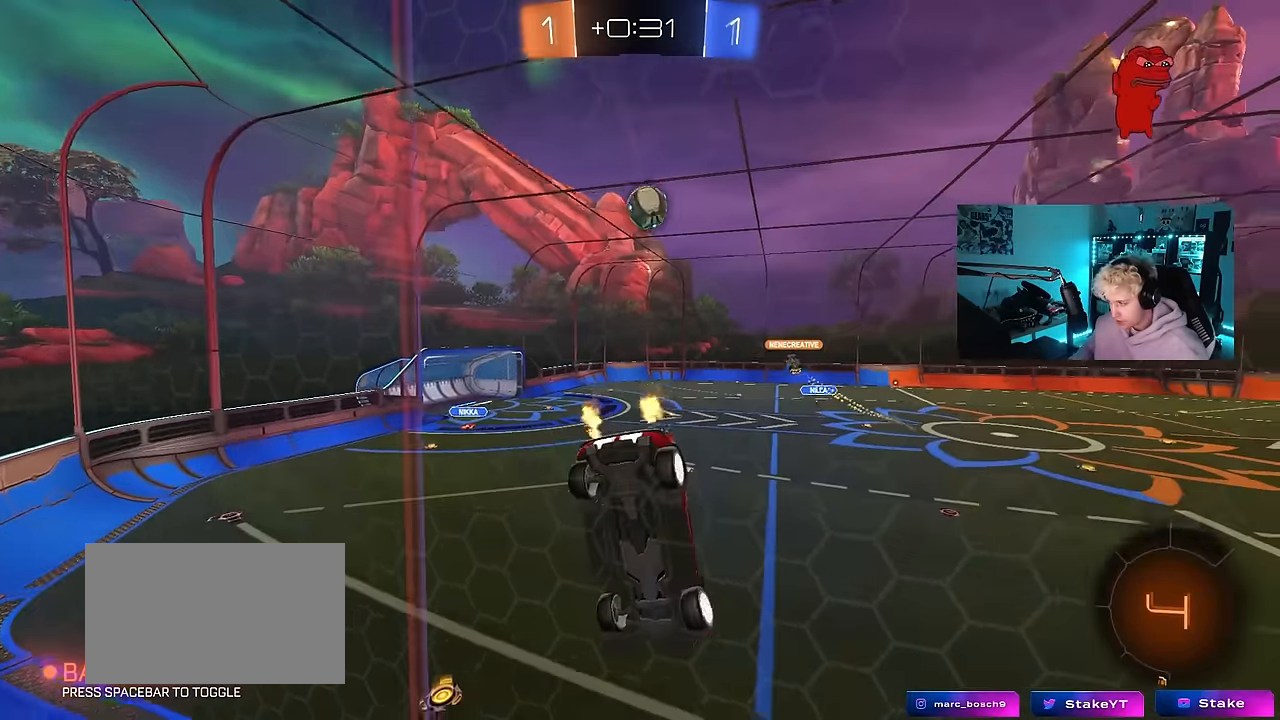
{"keys": ["d"], "mouse": ["left", "right"], "events": [[283, "mouse_left", "down"], [283, "space", "down"], [433, "mouse_right", "down"], [433, "w", "up"], [483, "space", "up"]]}
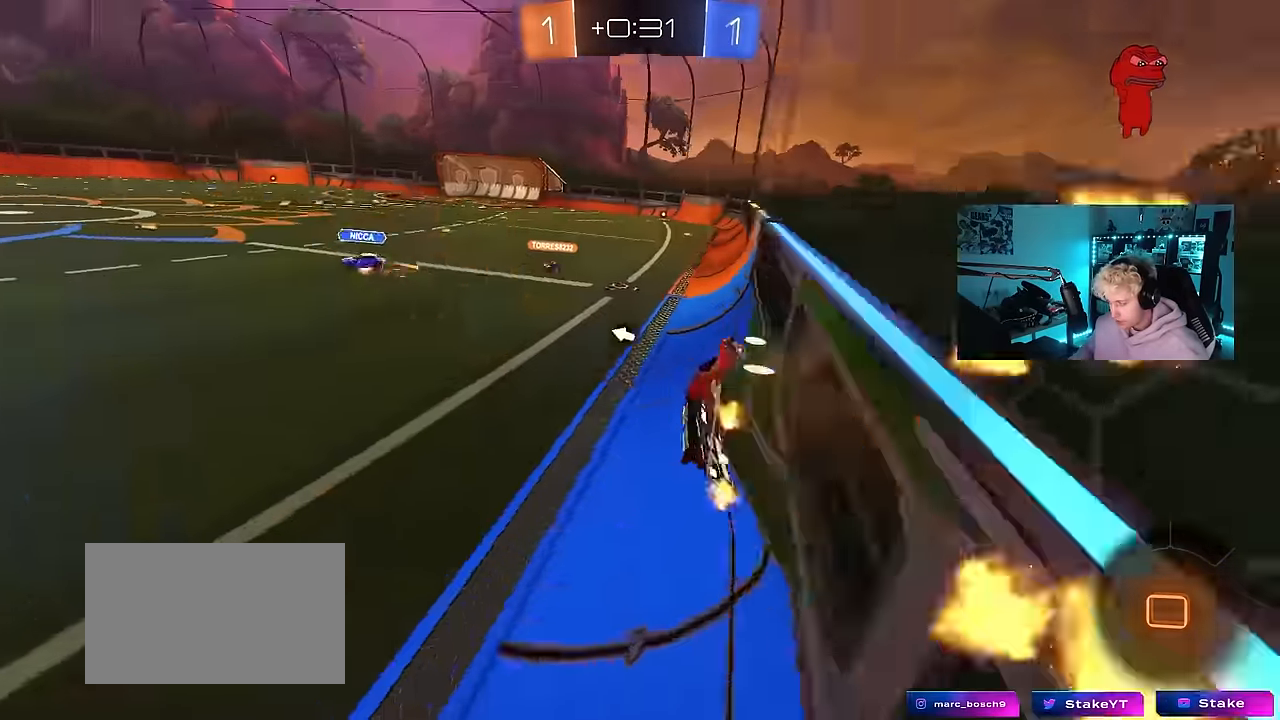
{"keys": ["w"], "mouse": ["left", "right"], "events": [[33, "s", "down"], [33, "shift", "down"], [116, "mouse_right", "up"], [166, "s", "up"], [216, "d", "up"], [266, "a", "down"], [266, "mouse_left", "up"], [266, "shift", "up"], [300, "a", "up"], [350, "mouse_right", "down"], [350, "w", "down"], [500, "mouse_left", "down"]]}
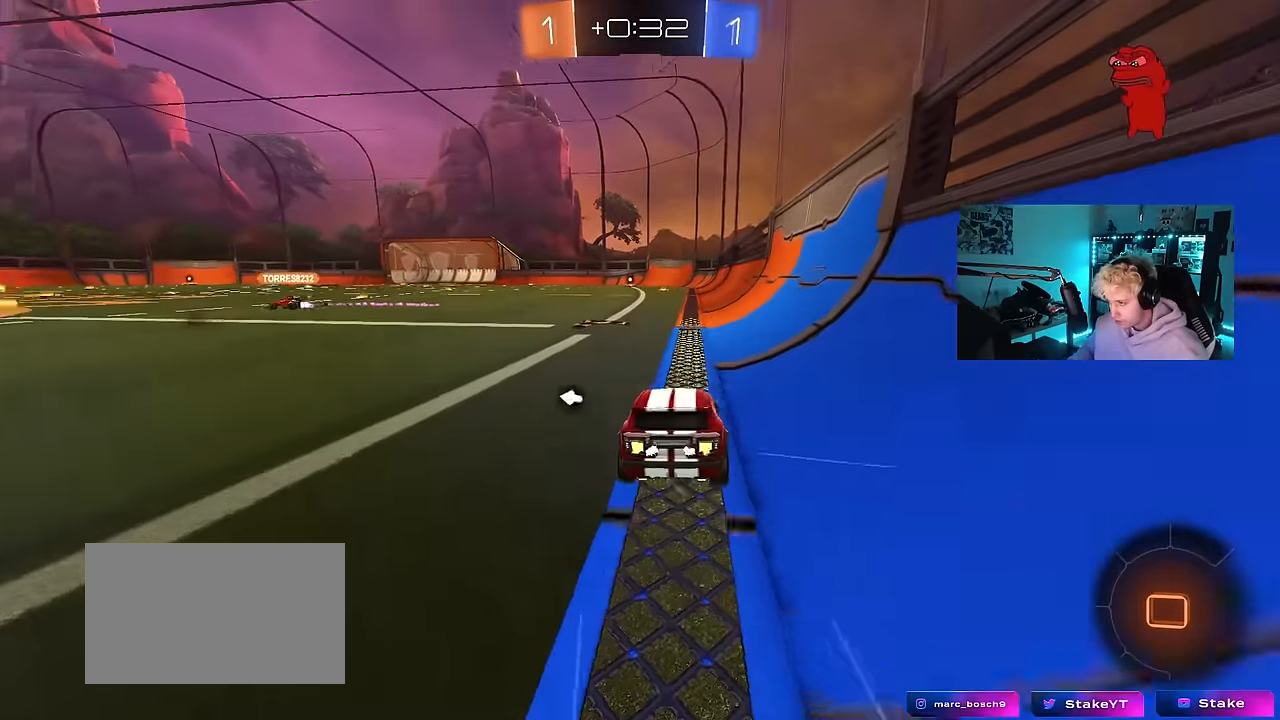
{"keys": ["w"], "mouse": ["left", "right"], "events": [[50, "mouse_right", "up"], [133, "a", "down"], [183, "a", "up"], [233, "d", "down"], [283, "mouse_right", "down"], [316, "d", "up"], [366, "mouse_right", "up"], [416, "mouse_right", "down"]]}
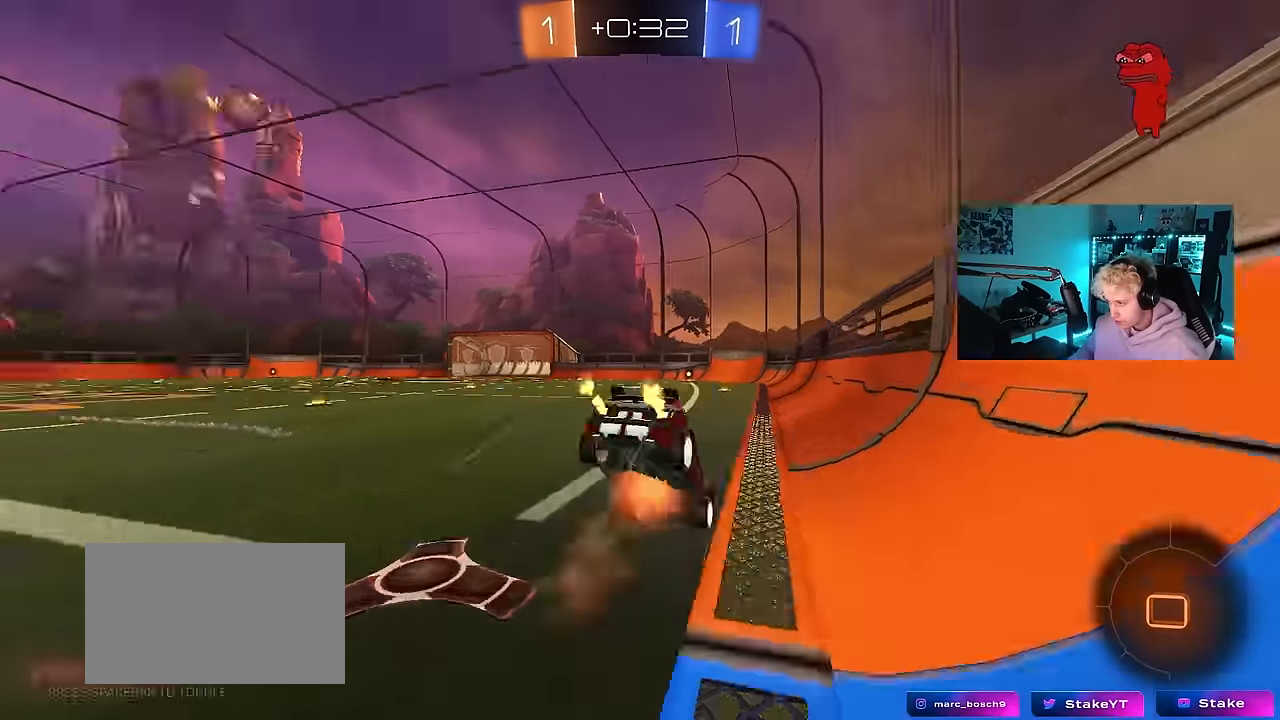
{"keys": [], "mouse": [], "events": [[16, "space", "down"], [50, "mouse_left", "up"], [100, "mouse_right", "up"], [200, "space", "up"], [433, "w", "up"]]}
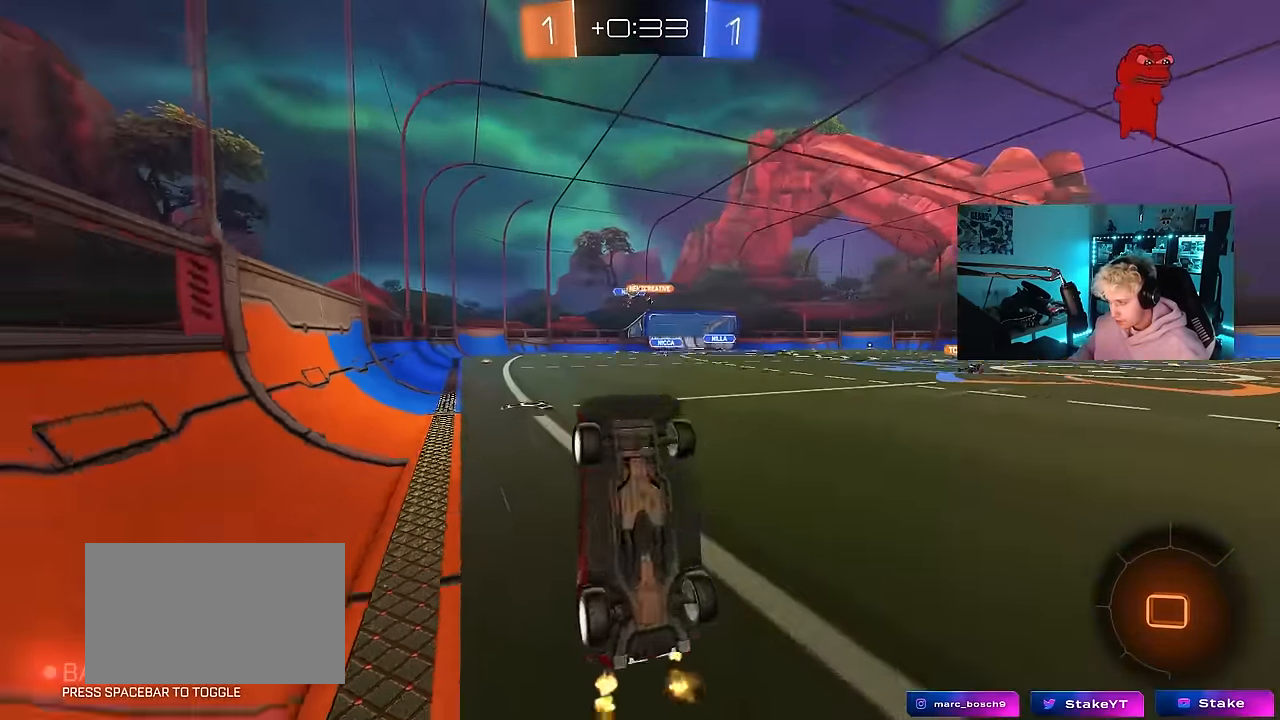
{"keys": ["space"], "mouse": ["left"], "events": [[350, "space", "down"], [450, "mouse_left", "down"]]}
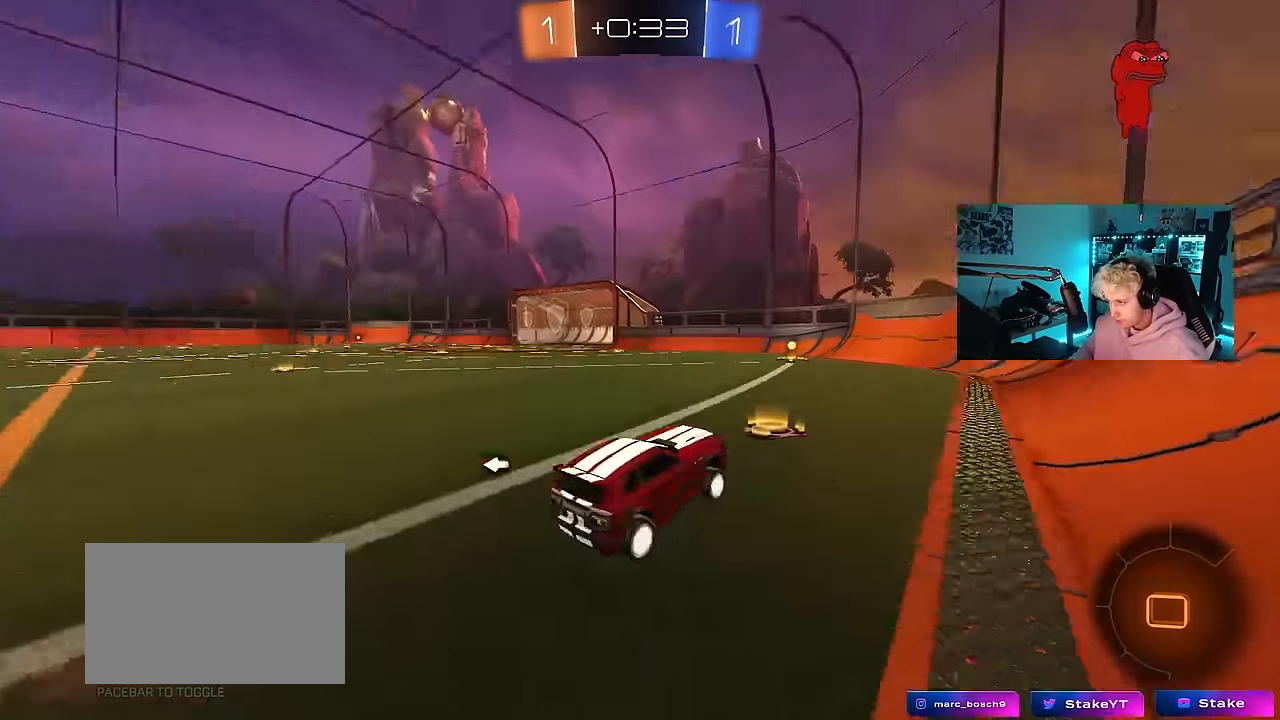
{"keys": ["a", "w"], "mouse": [], "events": [[33, "a", "down"], [33, "space", "up"], [33, "w", "down"], [83, "a", "up"], [233, "a", "down"], [283, "space", "down"], [416, "mouse_left", "up"], [466, "space", "up"]]}
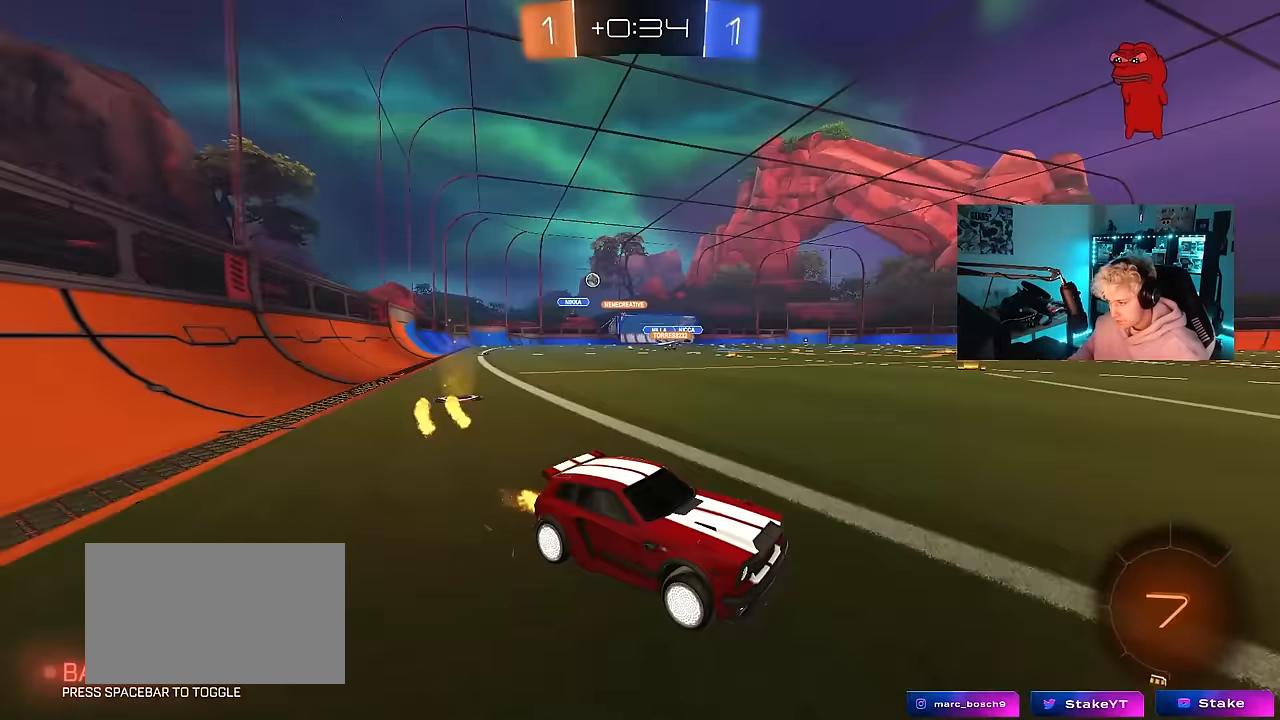
{"keys": ["d", "w"], "mouse": [], "events": [[16, "a", "up"], [16, "d", "down"], [100, "shift", "down"], [333, "shift", "up"]]}
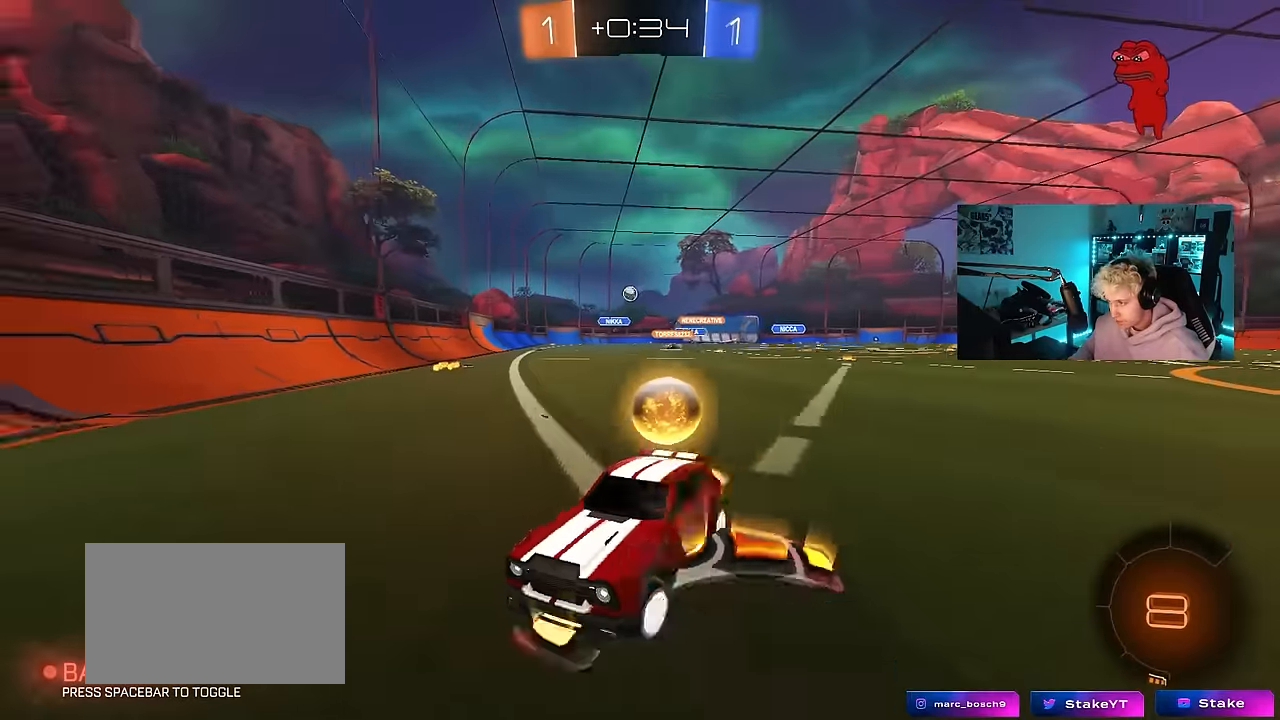
{"keys": ["d", "w"], "mouse": [], "events": []}
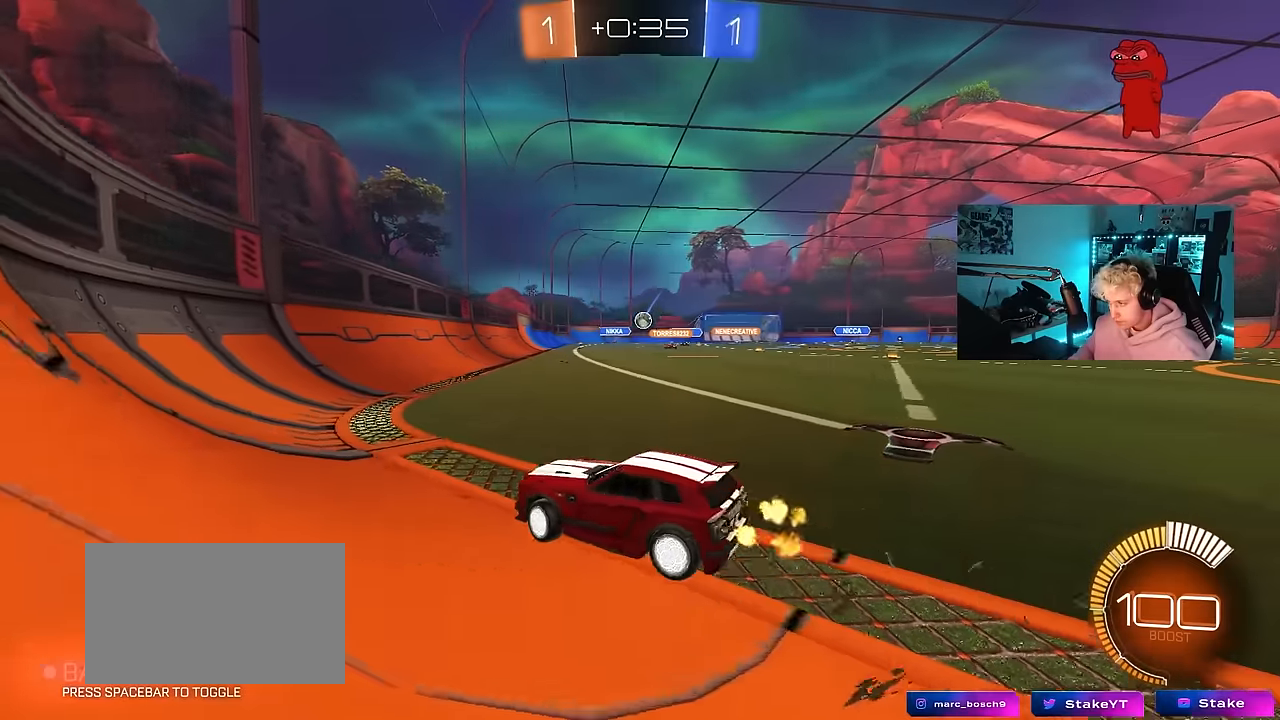
{"keys": ["d", "w"], "mouse": [], "events": []}
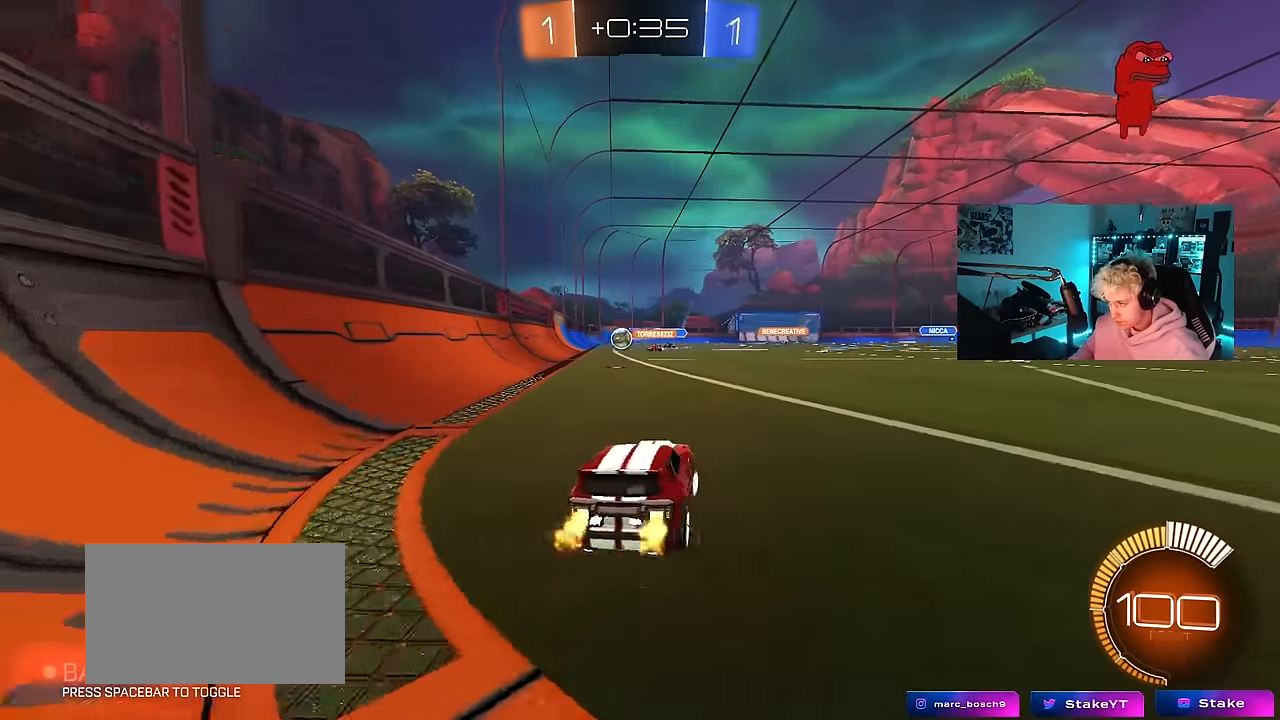
{"keys": ["d", "w"], "mouse": [], "events": [[17, "d", "up"], [67, "a", "down"], [250, "a", "up"], [250, "d", "down"]]}
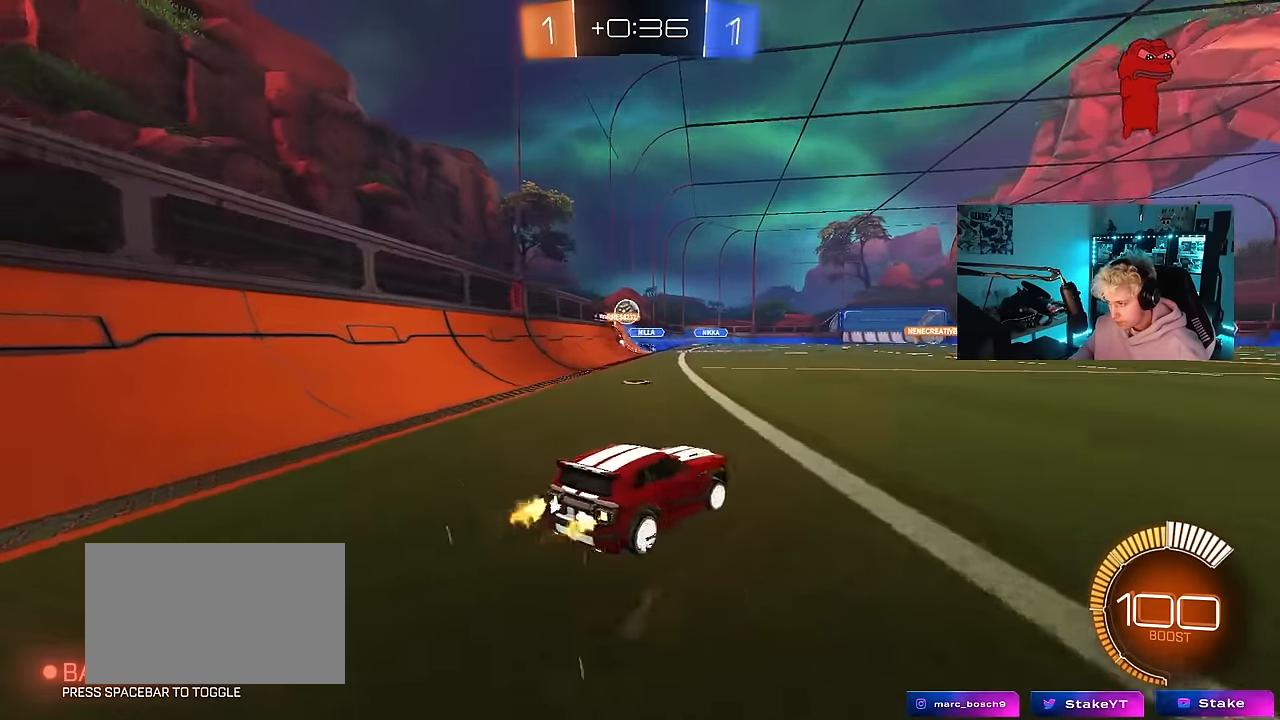
{"keys": ["a", "w"], "mouse": [], "events": [[300, "d", "up"], [500, "a", "down"]]}
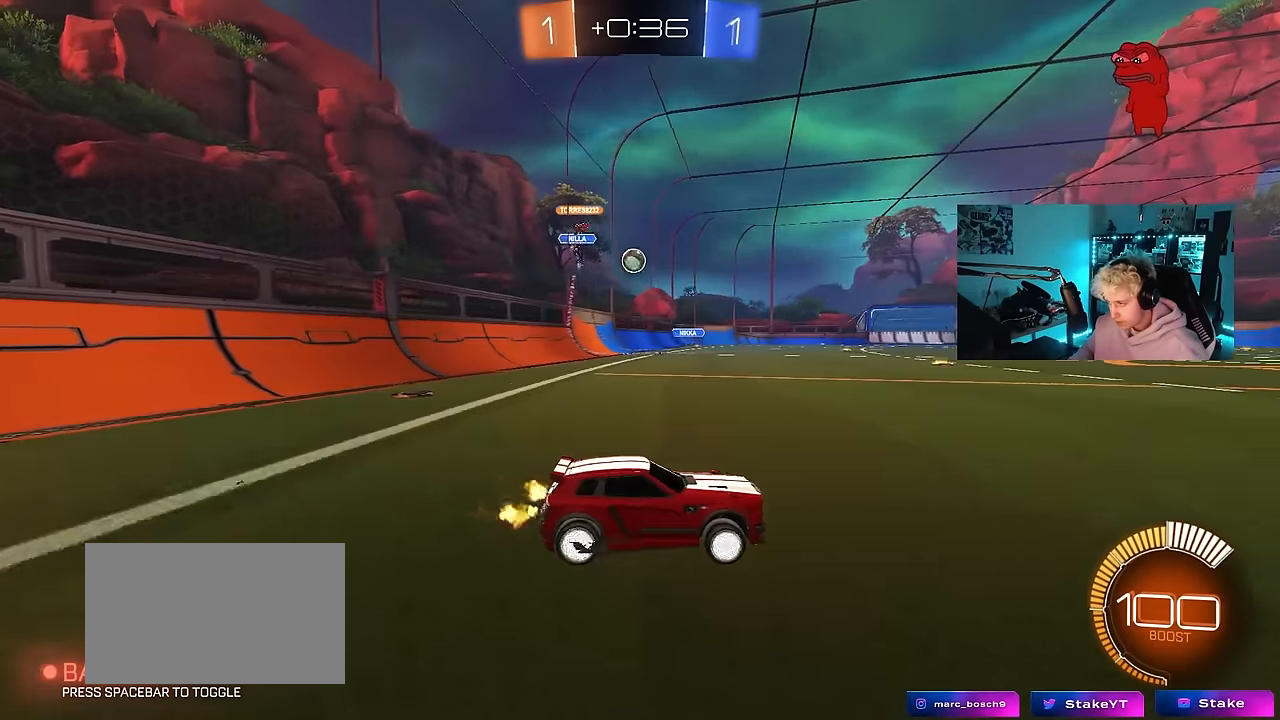
{"keys": ["a", "w"], "mouse": ["left"], "events": [[417, "mouse_left", "down"]]}
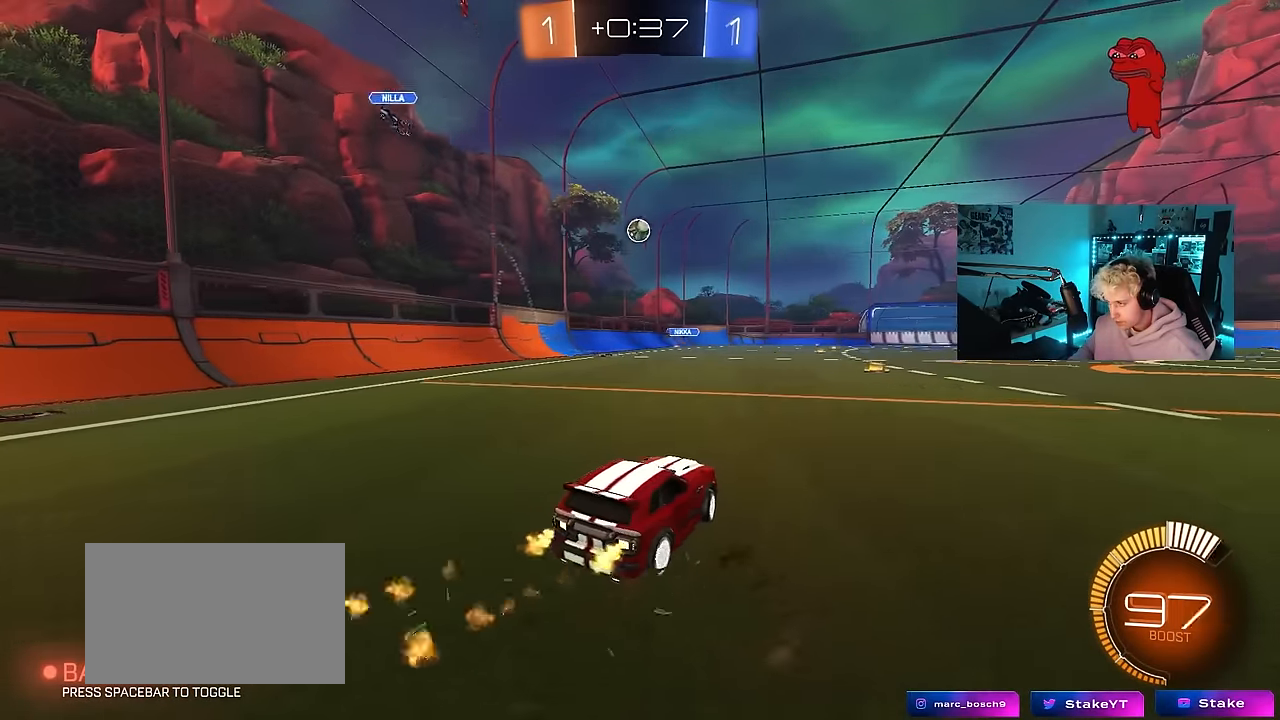
{"keys": ["a", "s", "shift"], "mouse": ["left"], "events": [[50, "a", "up"], [50, "d", "down"], [50, "mouse_right", "down"], [150, "a", "down"], [150, "d", "up"], [150, "mouse_right", "up"], [150, "shift", "down"], [200, "mouse_right", "down"], [250, "s", "down"], [300, "w", "up"], [383, "mouse_right", "up"]]}
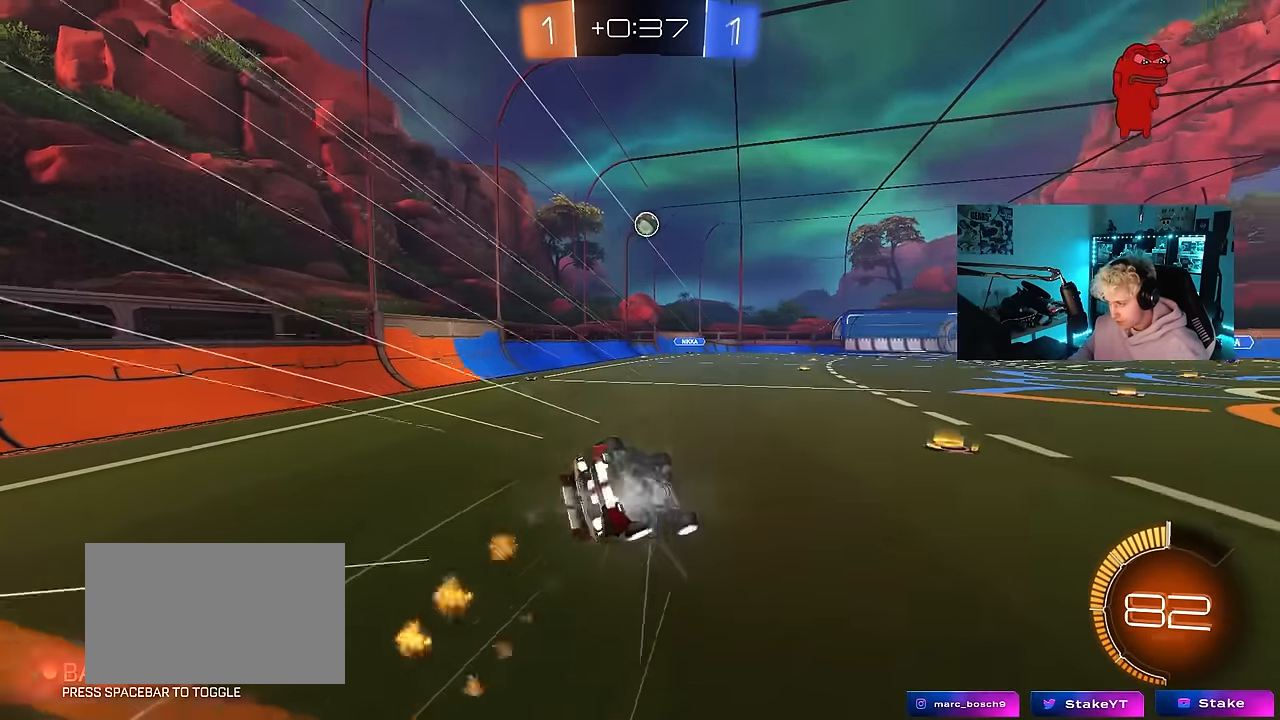
{"keys": ["a", "s"], "mouse": [], "events": [[117, "mouse_left", "up"], [167, "s", "up"], [217, "s", "down"], [500, "shift", "up"]]}
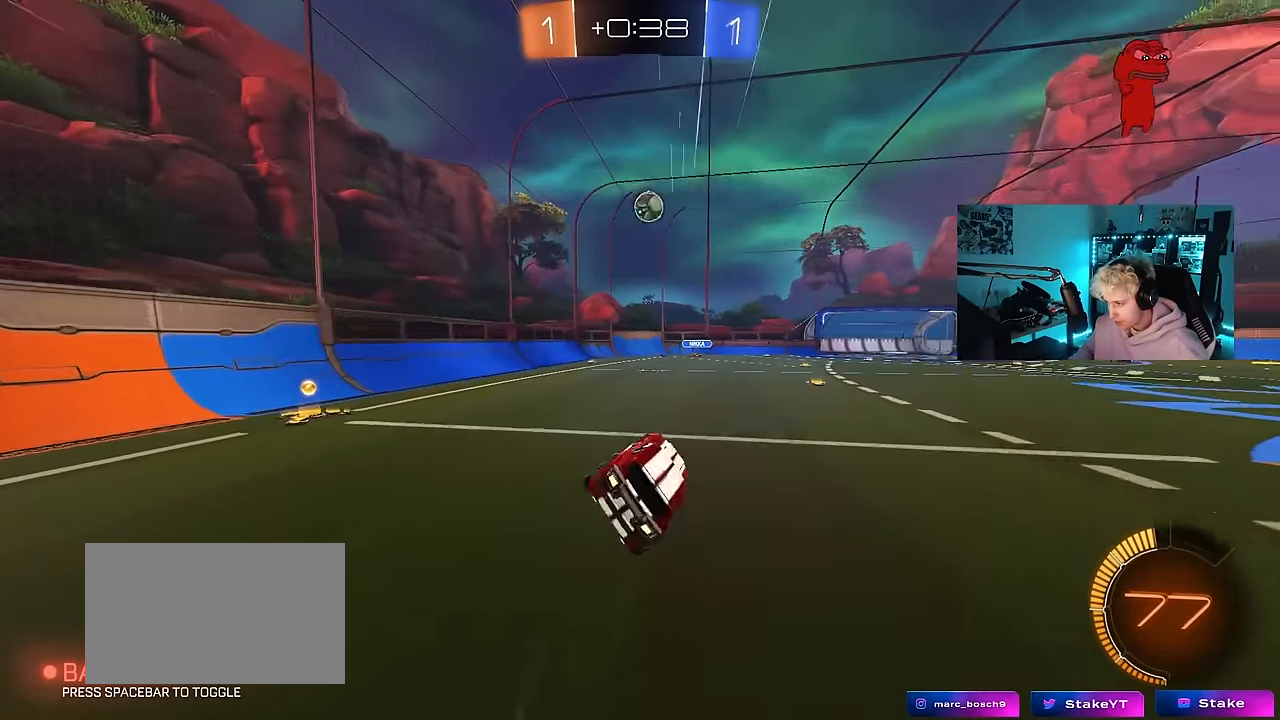
{"keys": ["w"], "mouse": ["left"], "events": [[50, "a", "up"], [50, "s", "up"], [233, "w", "down"], [317, "d", "down"], [367, "mouse_left", "down"], [417, "d", "up"]]}
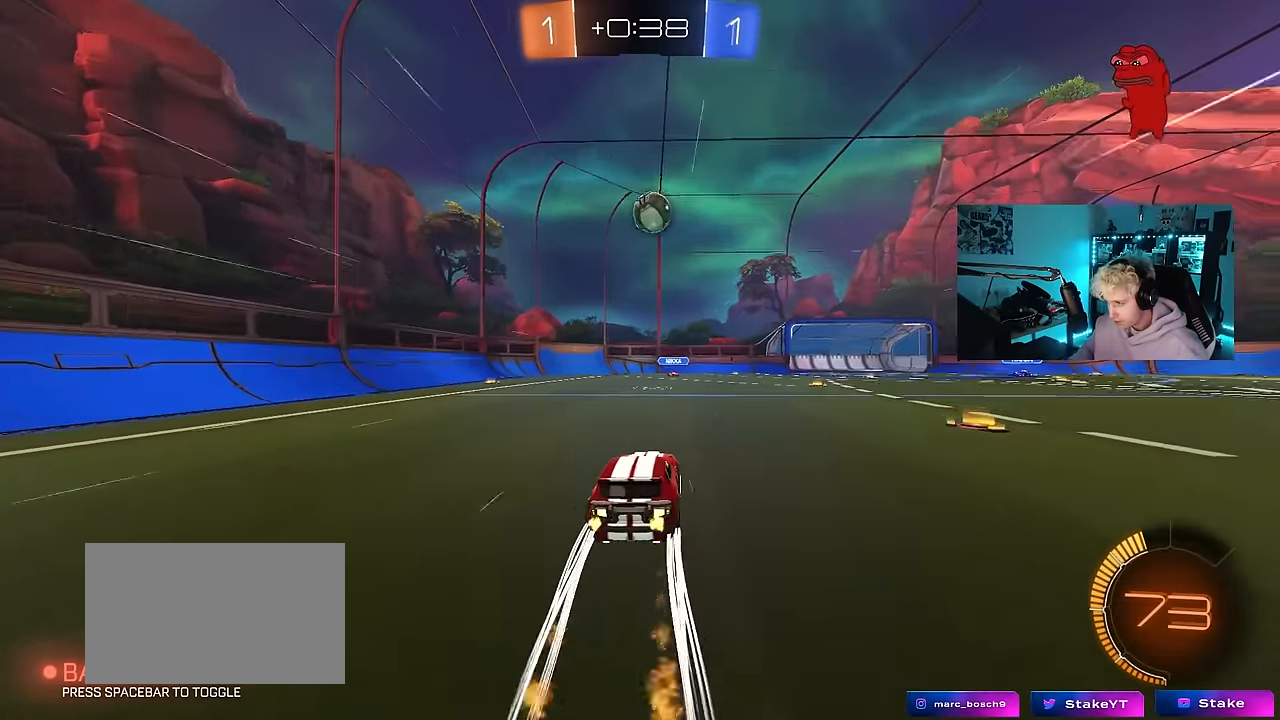
{"keys": [], "mouse": [], "events": [[17, "mouse_left", "up"], [150, "d", "down"], [200, "d", "up"], [383, "w", "up"]]}
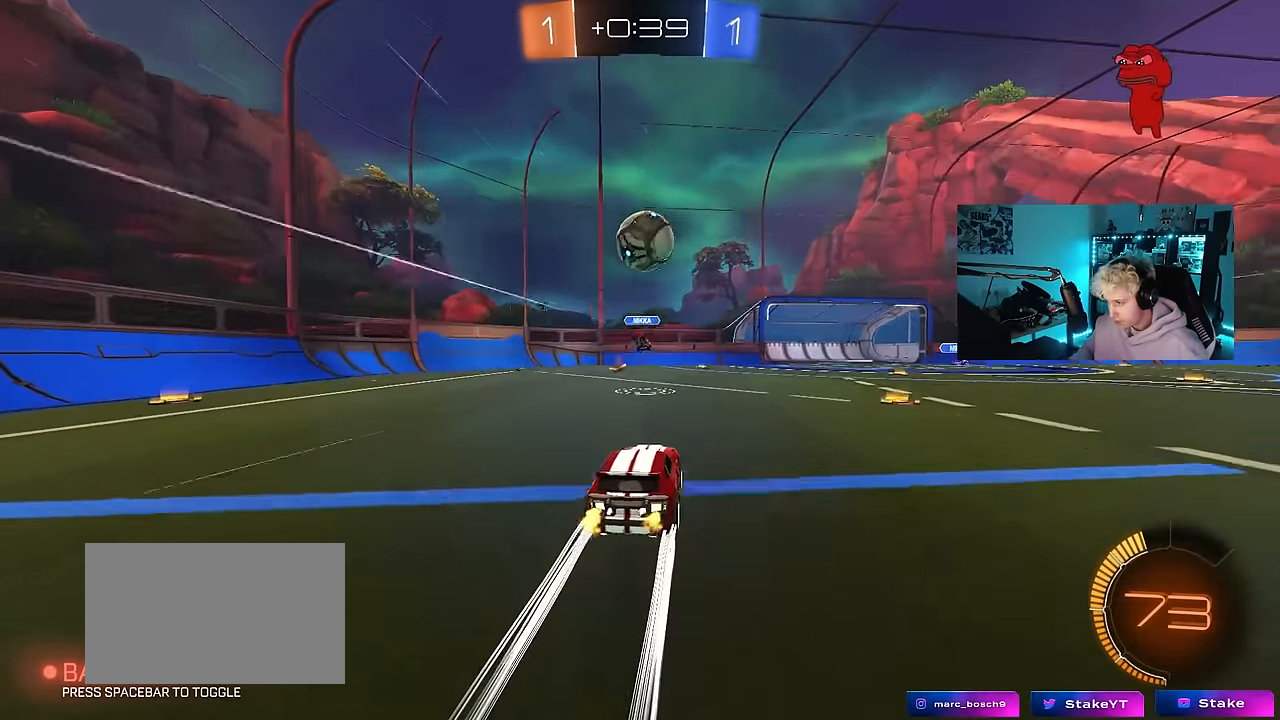
{"keys": ["d", "w"], "mouse": [], "events": [[33, "d", "down"], [67, "shift", "down"], [67, "w", "down"], [167, "shift", "up"]]}
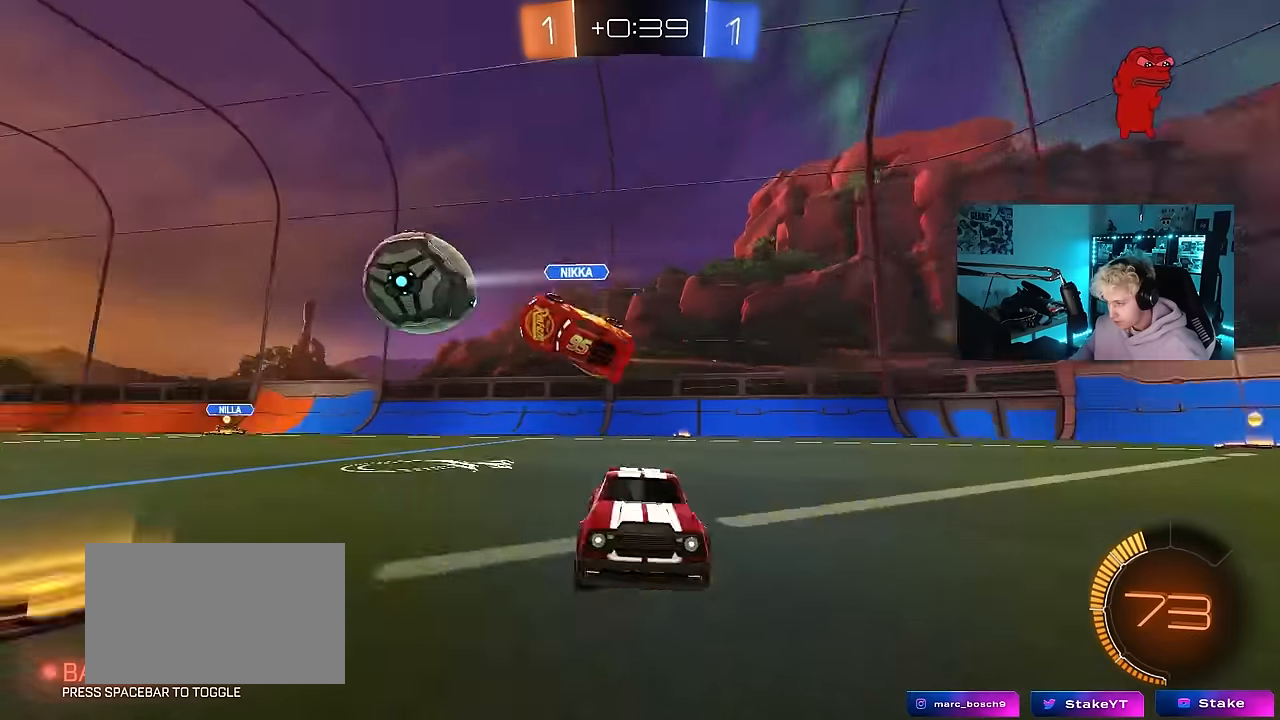
{"keys": ["d", "w"], "mouse": [], "events": []}
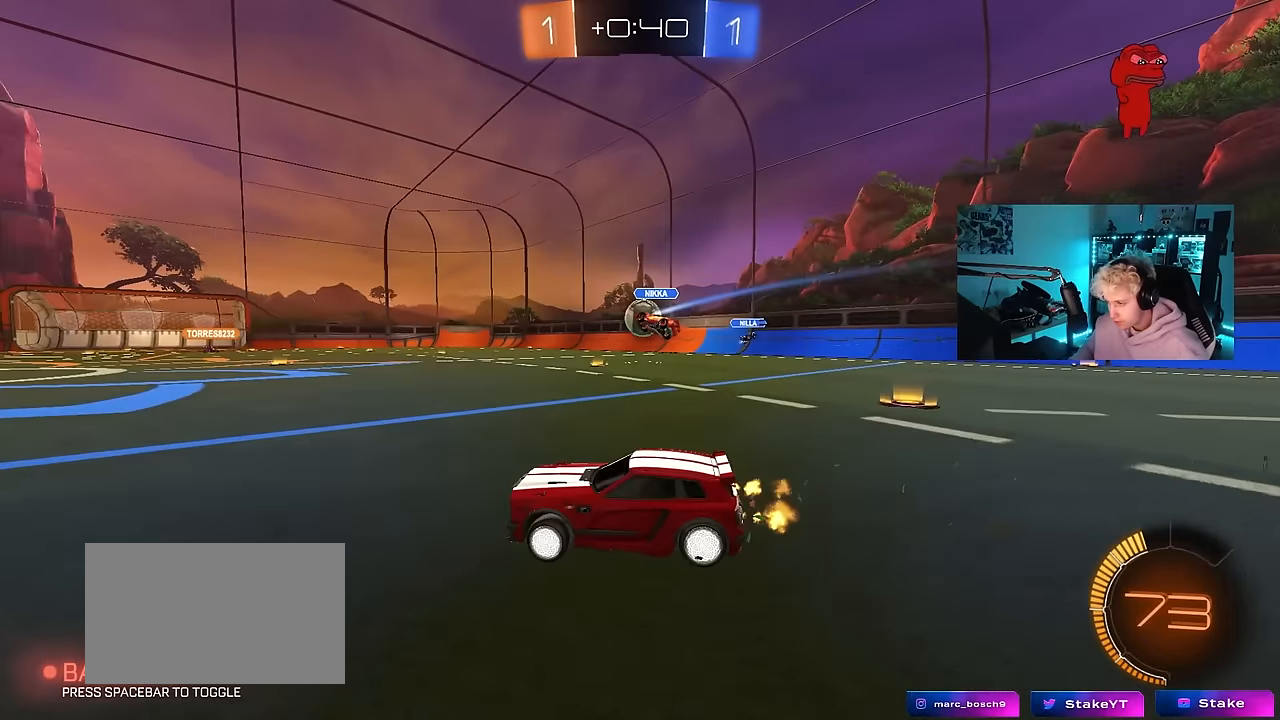
{"keys": ["shift", "w"], "mouse": [], "events": [[150, "d", "up"], [150, "mouse_left", "down"], [150, "mouse_right", "down"], [200, "mouse_left", "up"], [200, "mouse_right", "up"], [250, "mouse_right", "down"], [250, "shift", "down"], [434, "mouse_right", "up"]]}
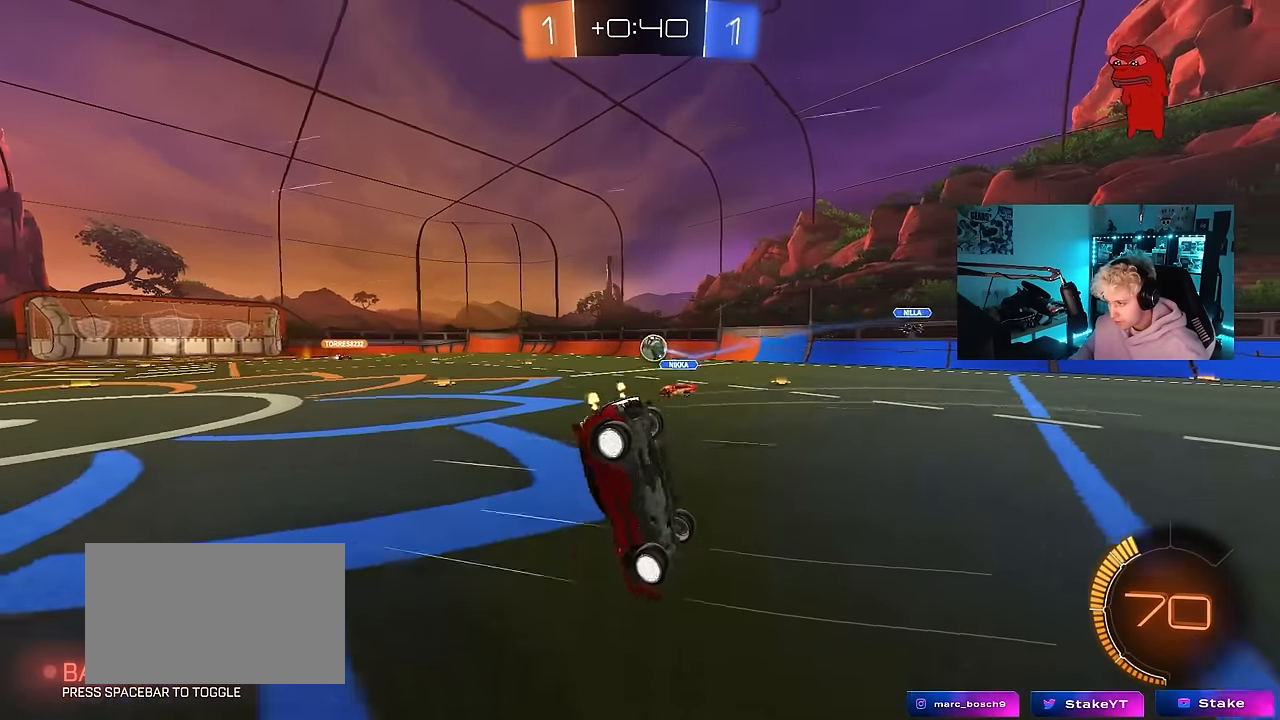
{"keys": ["a"], "mouse": [], "events": [[34, "shift", "up"], [167, "w", "up"], [217, "a", "down"]]}
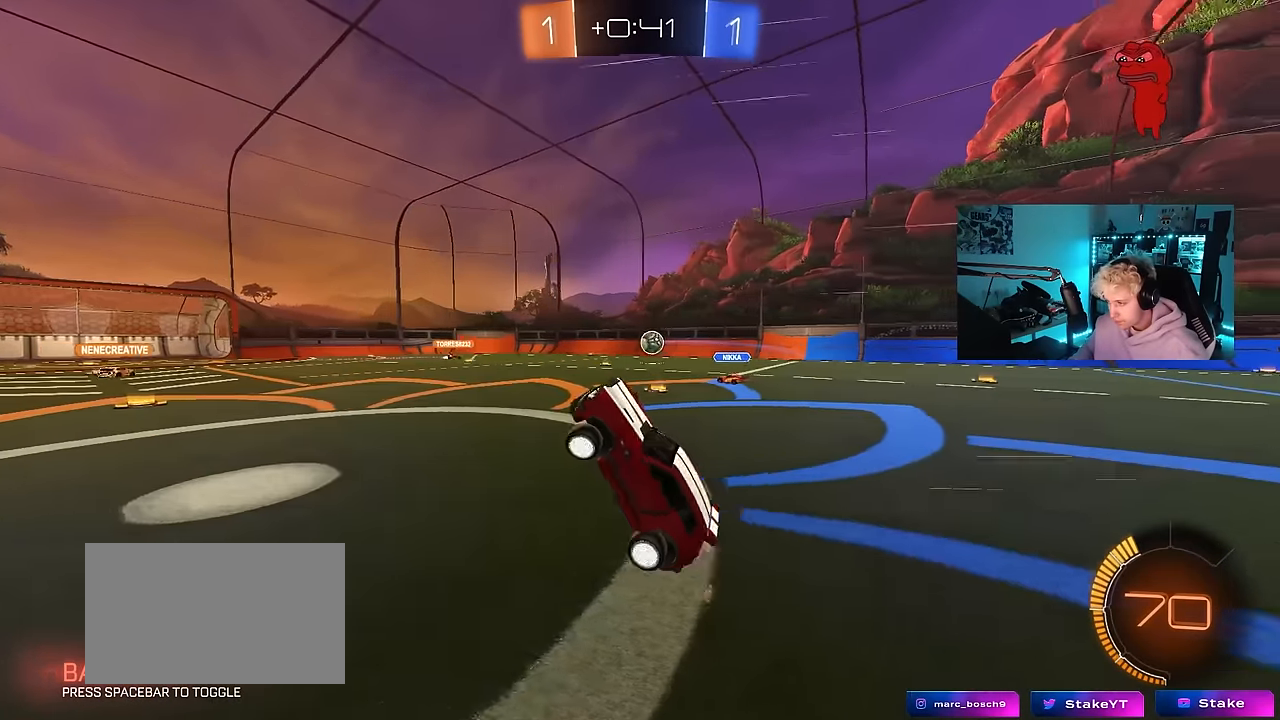
{"keys": ["a", "shift", "w"], "mouse": [], "events": [[50, "a", "up"], [234, "a", "down"], [284, "w", "down"], [467, "shift", "down"]]}
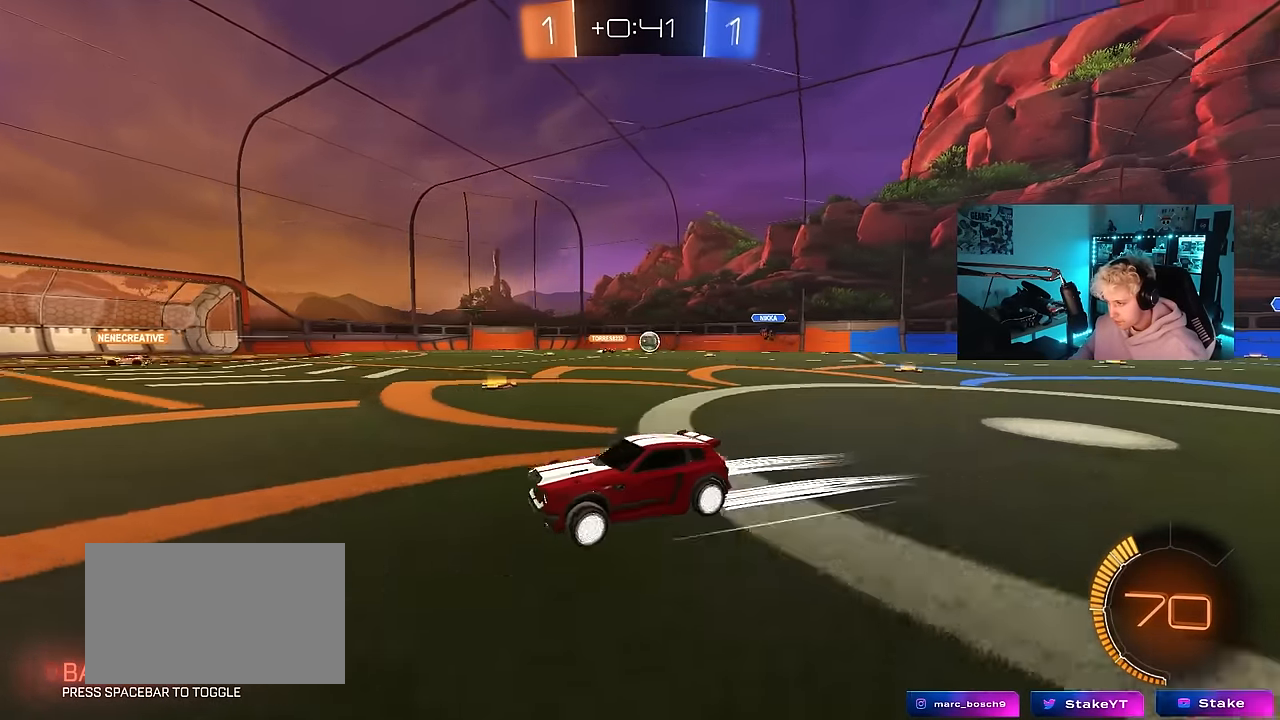
{"keys": ["d", "w"], "mouse": [], "events": [[50, "shift", "up"], [284, "shift", "down"], [384, "shift", "up"], [434, "a", "up"], [434, "d", "down"]]}
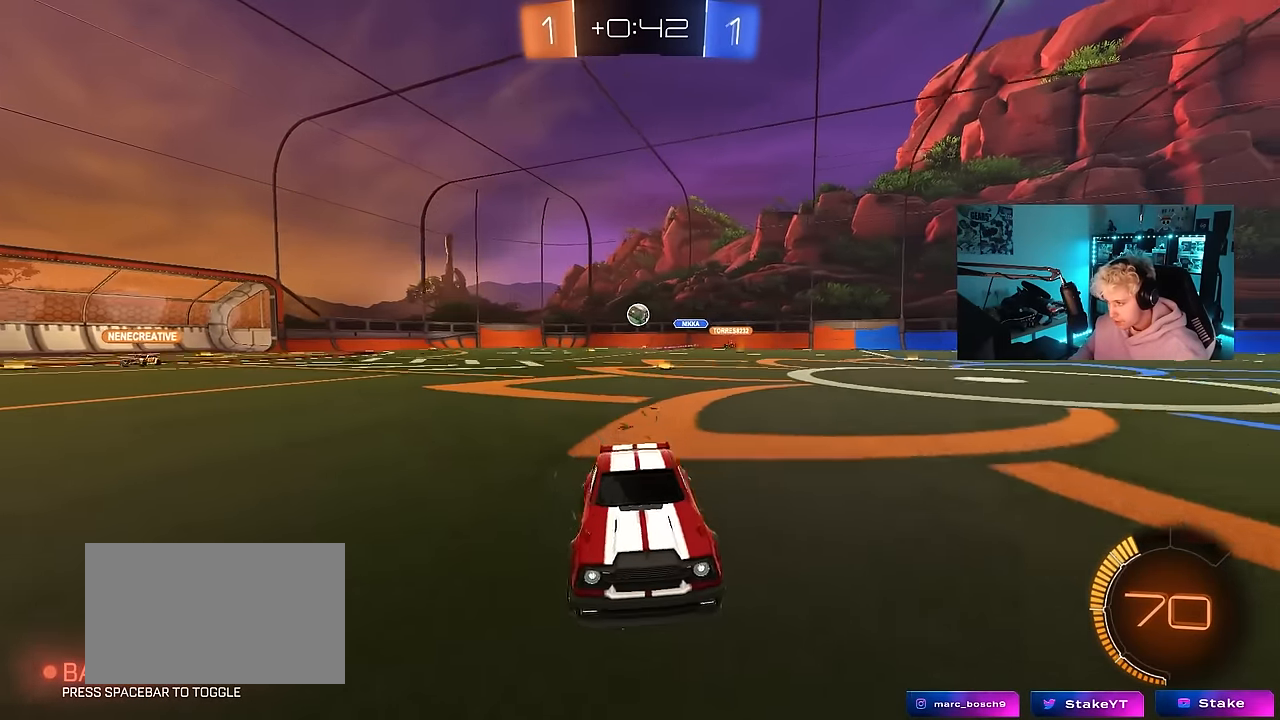
{"keys": ["d", "w"], "mouse": [], "events": [[34, "shift", "down"], [167, "shift", "up"]]}
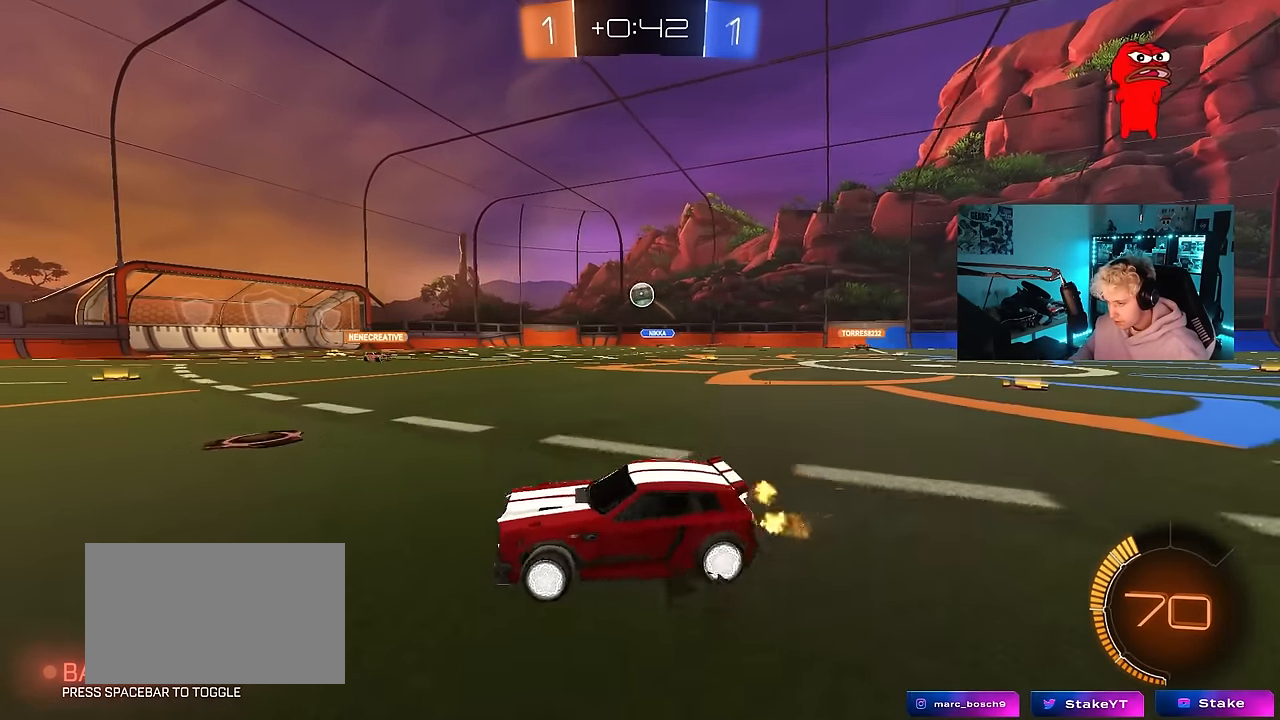
{"keys": ["d", "w"], "mouse": [], "events": [[84, "d", "up"], [184, "d", "down"], [317, "shift", "down"], [367, "shift", "up"]]}